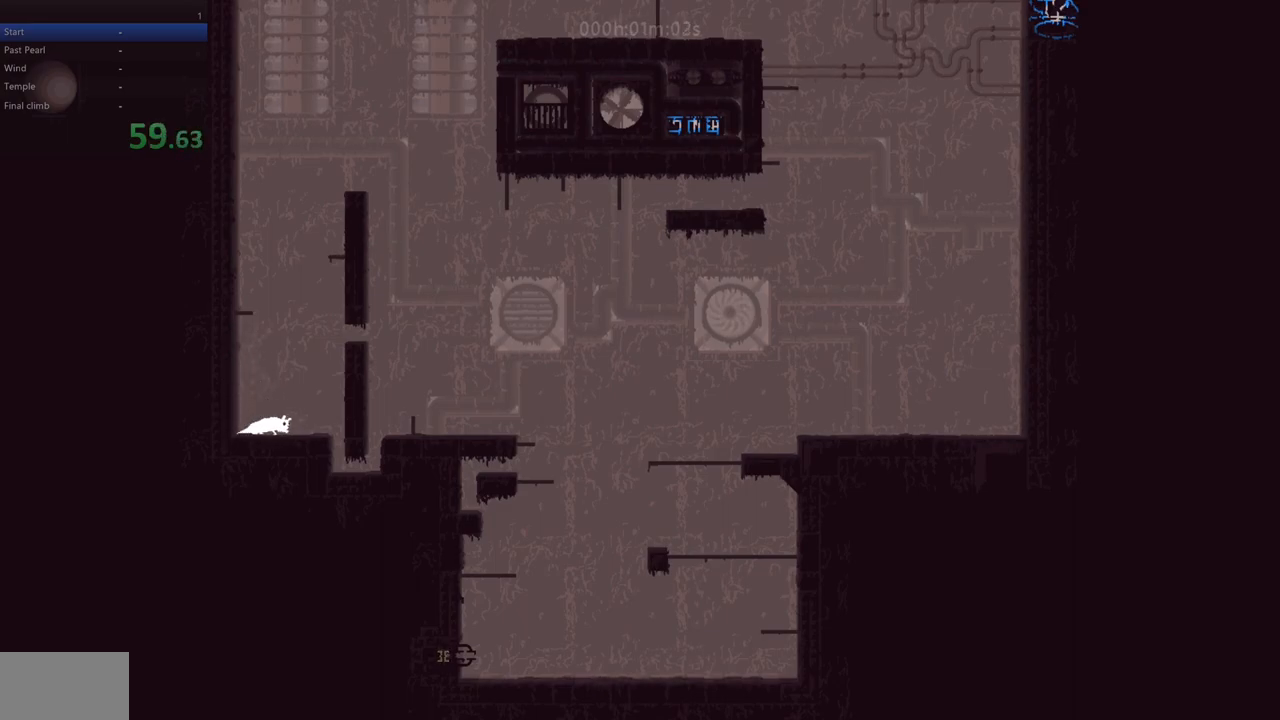
Gameplay with keyboard; each line is a JSON object with the keys held at the frame after it. "events" lists presses ("down") and releases ("up") of "down", "left", "right", "shift", "up", "x" and "z" between this image and that frame as [ms after this image, input, new state], when the widget could be followed in between. No other keys are recorded. Mouse input is not recorded.
{"keys": ["left", "up", "z"], "events": [[217, "left", "down"], [250, "up", "down"], [283, "down", "down"], [317, "right", "down"], [317, "up", "up"], [333, "z", "down"], [400, "left", "up"], [450, "right", "up"], [483, "down", "up"], [483, "left", "down"], [483, "up", "down"]]}
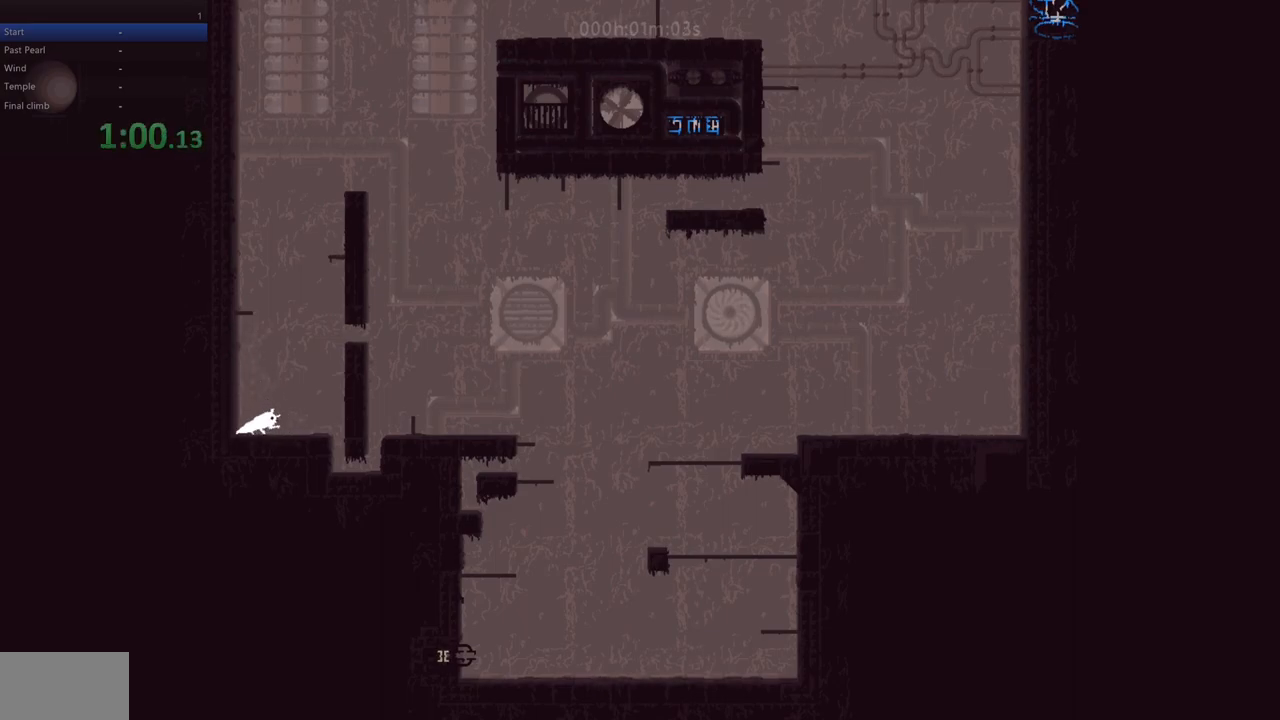
{"keys": [], "events": [[150, "left", "up"], [150, "up", "up"], [167, "z", "up"], [333, "right", "down"], [450, "right", "up"]]}
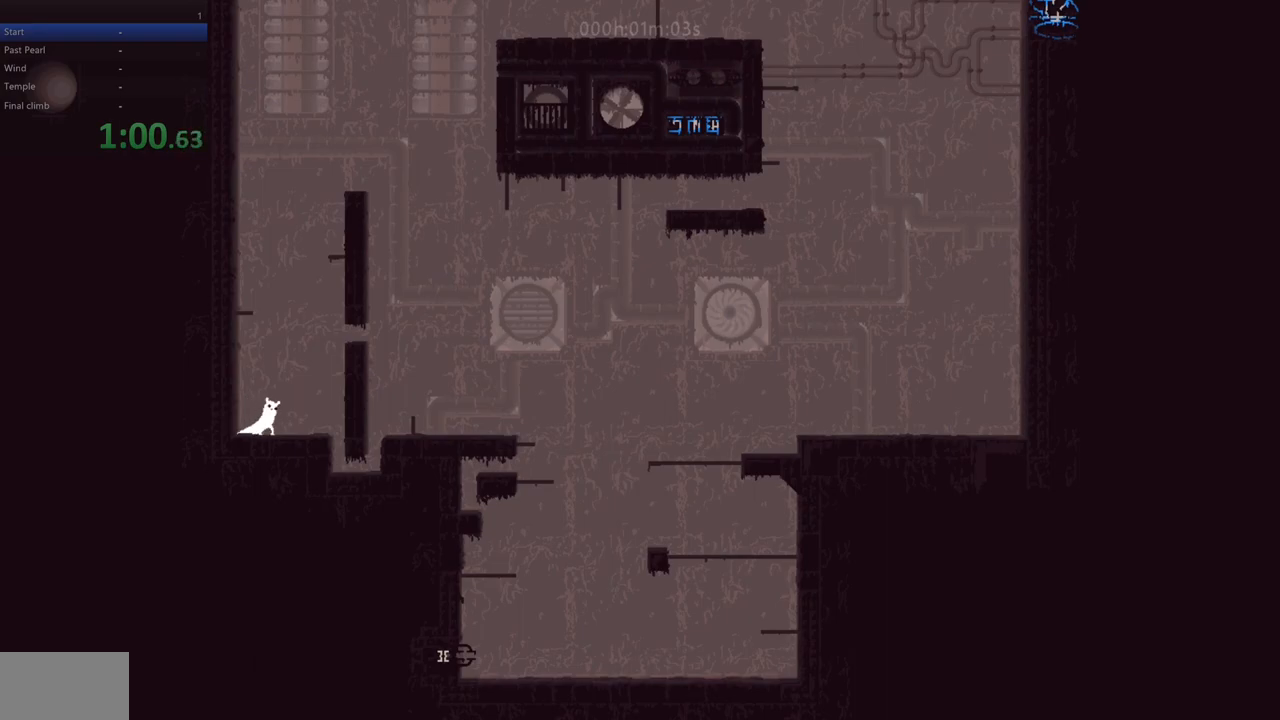
{"keys": [], "events": [[67, "down", "down"], [83, "z", "down"], [150, "down", "up"], [183, "z", "up"]]}
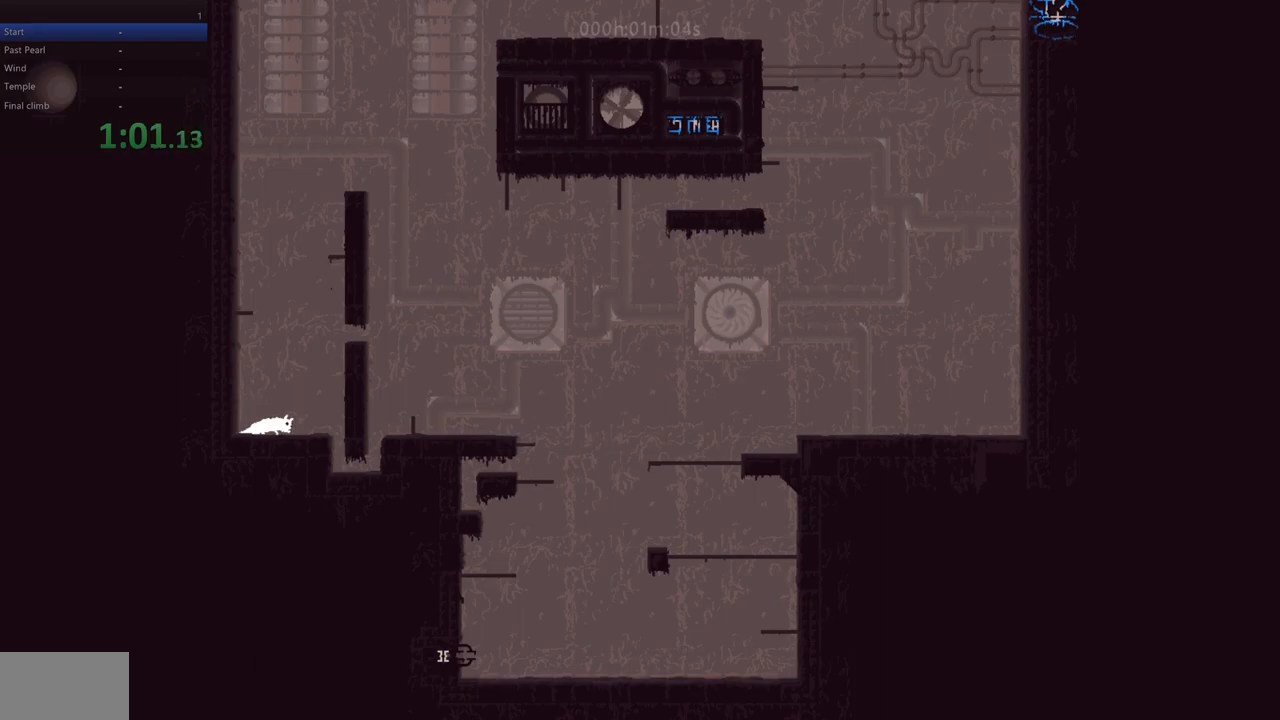
{"keys": ["down", "left", "right", "z"], "events": [[350, "left", "down"], [400, "up", "down"], [433, "down", "down"], [467, "right", "down"], [467, "up", "up"], [483, "z", "down"]]}
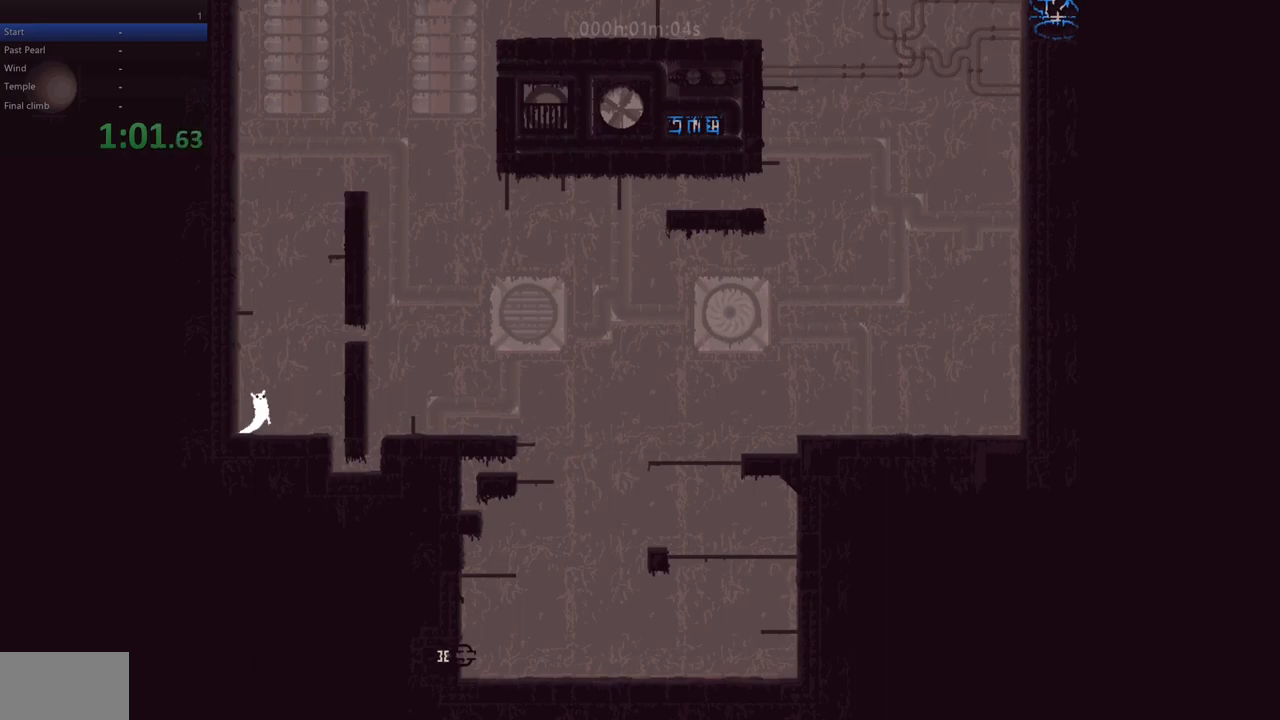
{"keys": ["left", "up"], "events": [[33, "left", "up"], [117, "right", "up"], [133, "left", "down"], [133, "up", "down"], [200, "down", "up"], [450, "z", "up"]]}
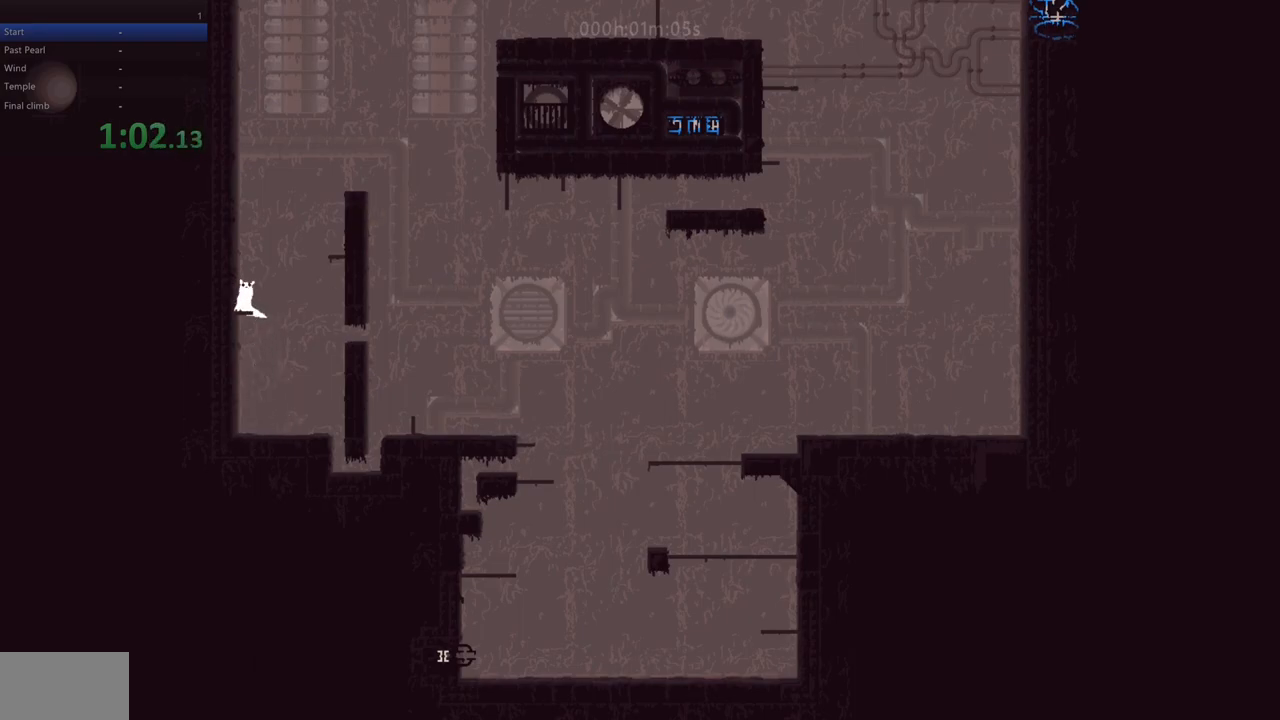
{"keys": [], "events": [[67, "left", "up"], [283, "up", "up"], [333, "up", "down"], [450, "up", "up"]]}
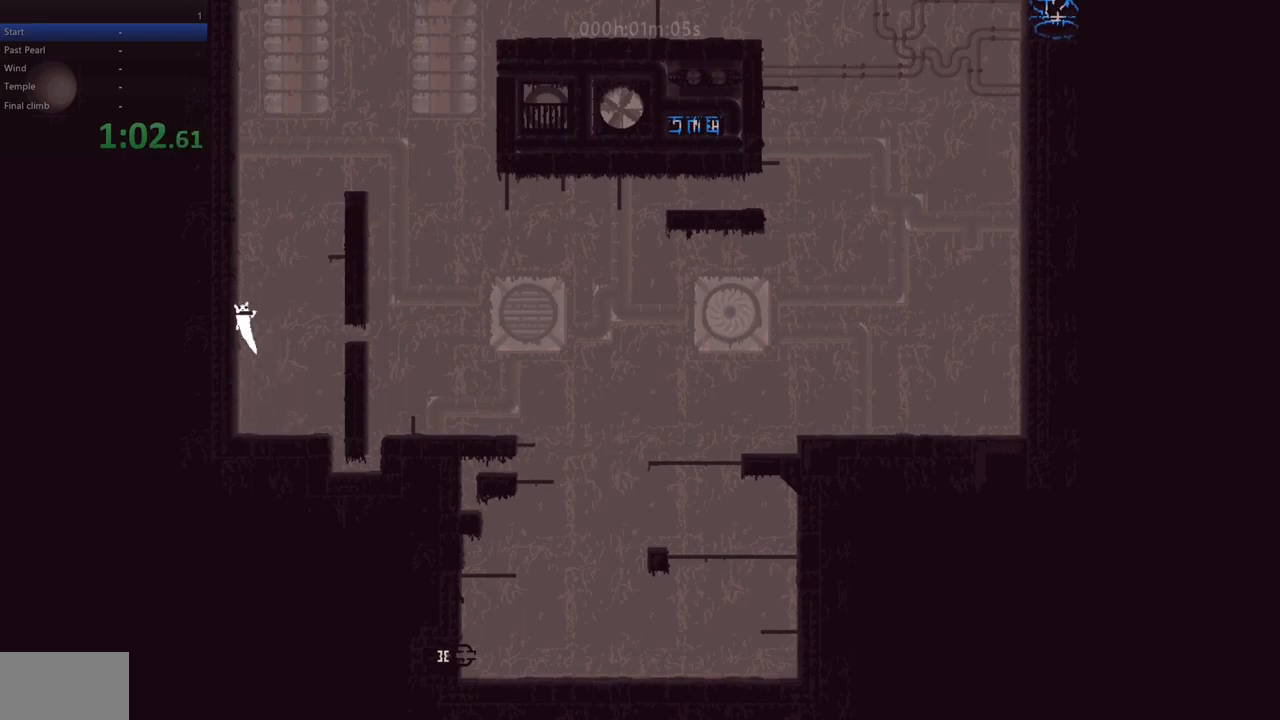
{"keys": ["left", "right", "z"], "events": [[17, "up", "down"], [217, "z", "down"], [283, "left", "down"], [283, "up", "up"], [400, "z", "up"], [467, "z", "down"], [483, "right", "down"]]}
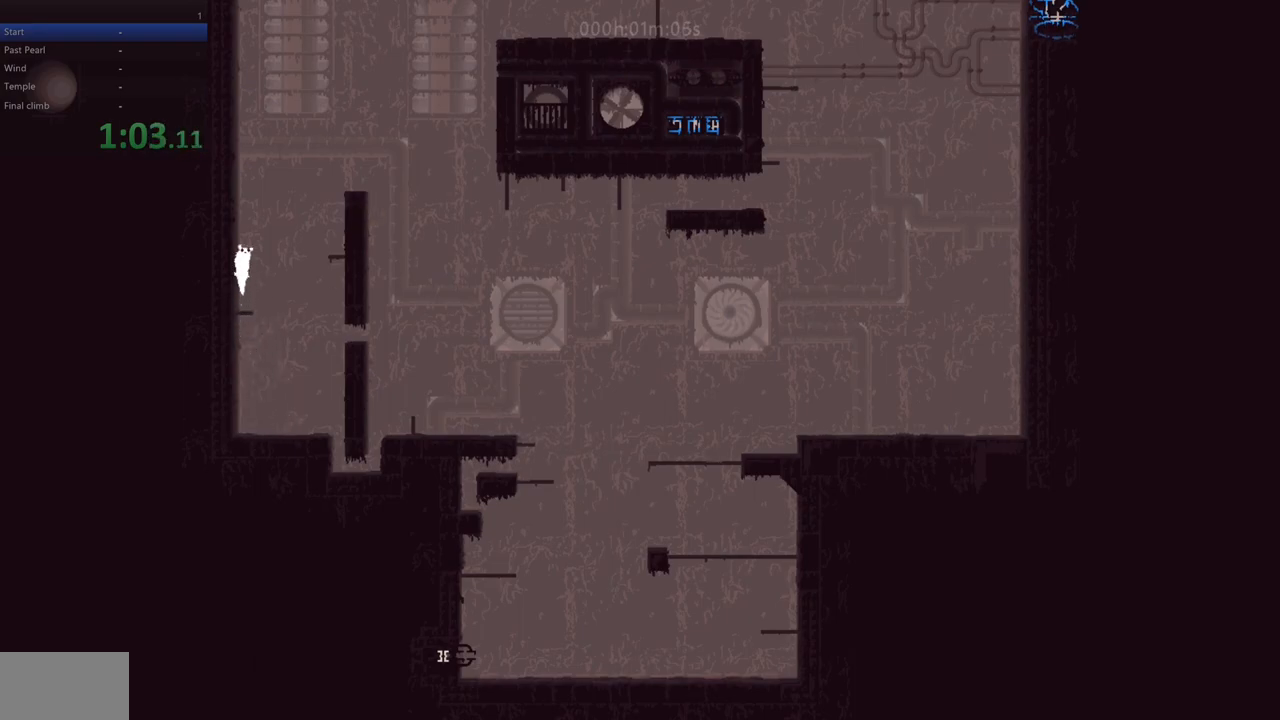
{"keys": ["right", "up"], "events": [[17, "left", "up"], [267, "up", "down"], [483, "z", "up"]]}
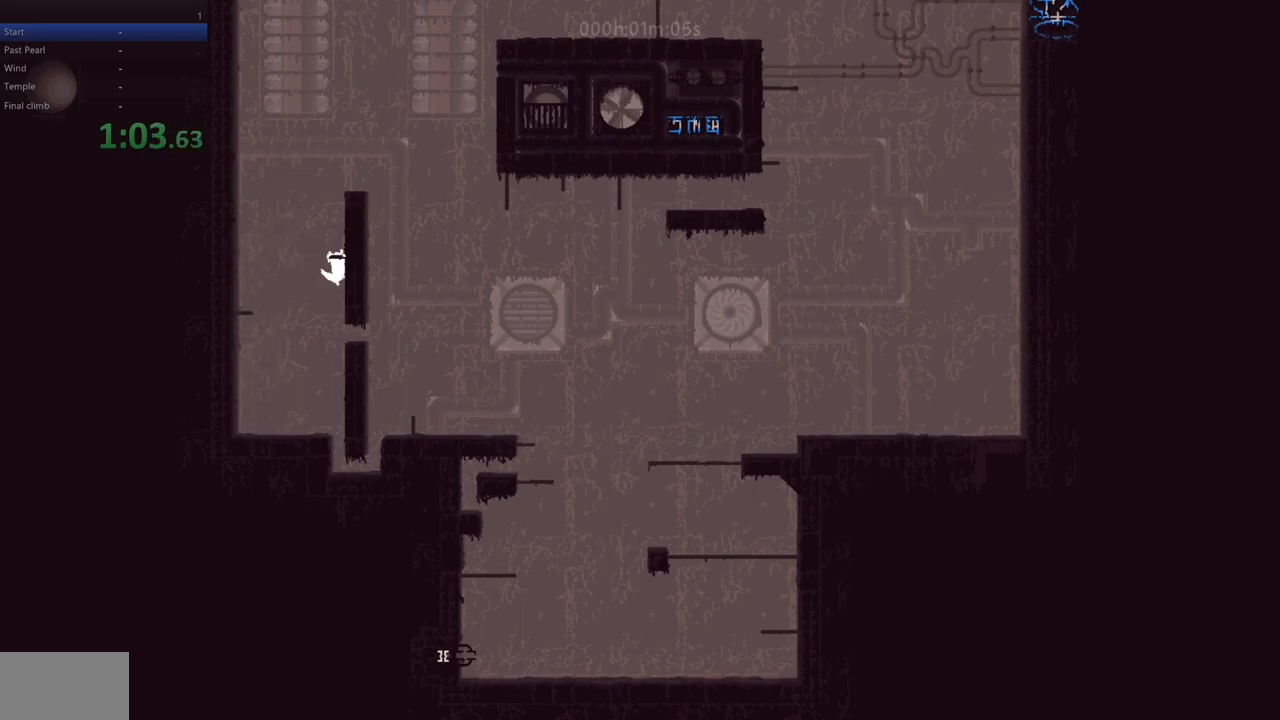
{"keys": ["up"], "events": [[200, "right", "up"], [217, "up", "up"], [300, "up", "down"]]}
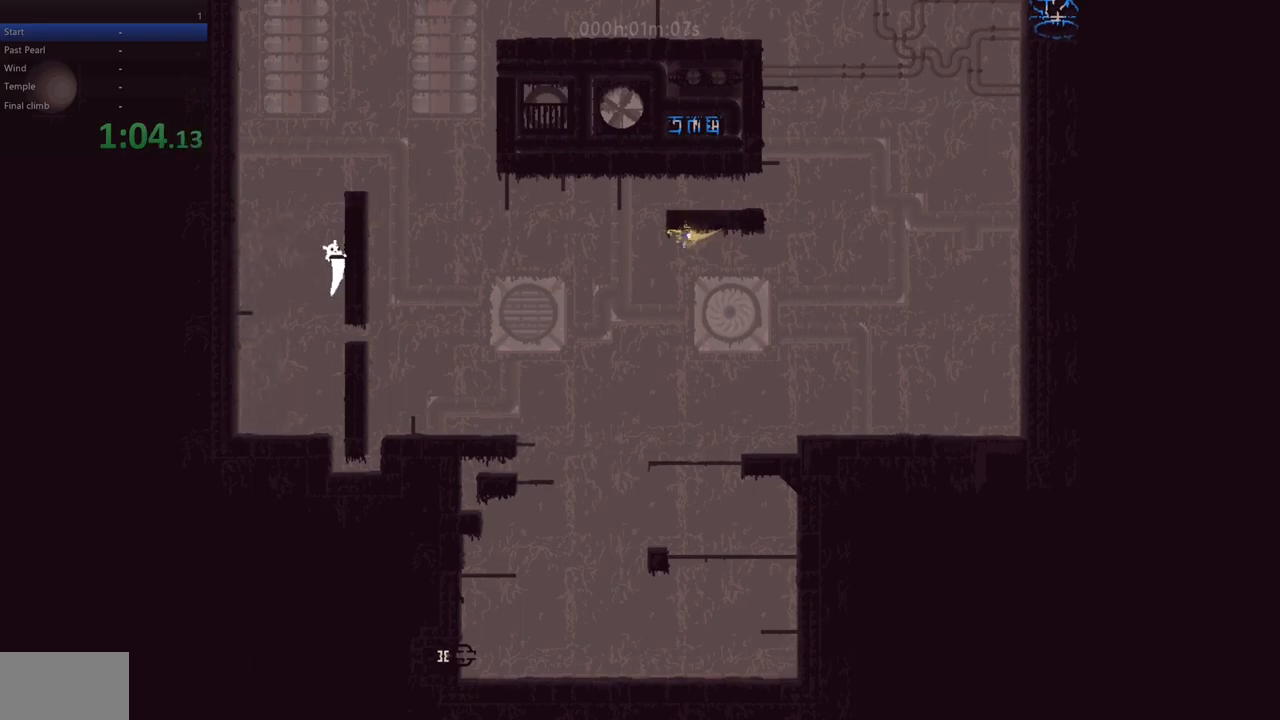
{"keys": ["right", "z"], "events": [[183, "z", "down"], [250, "up", "up"], [283, "right", "down"]]}
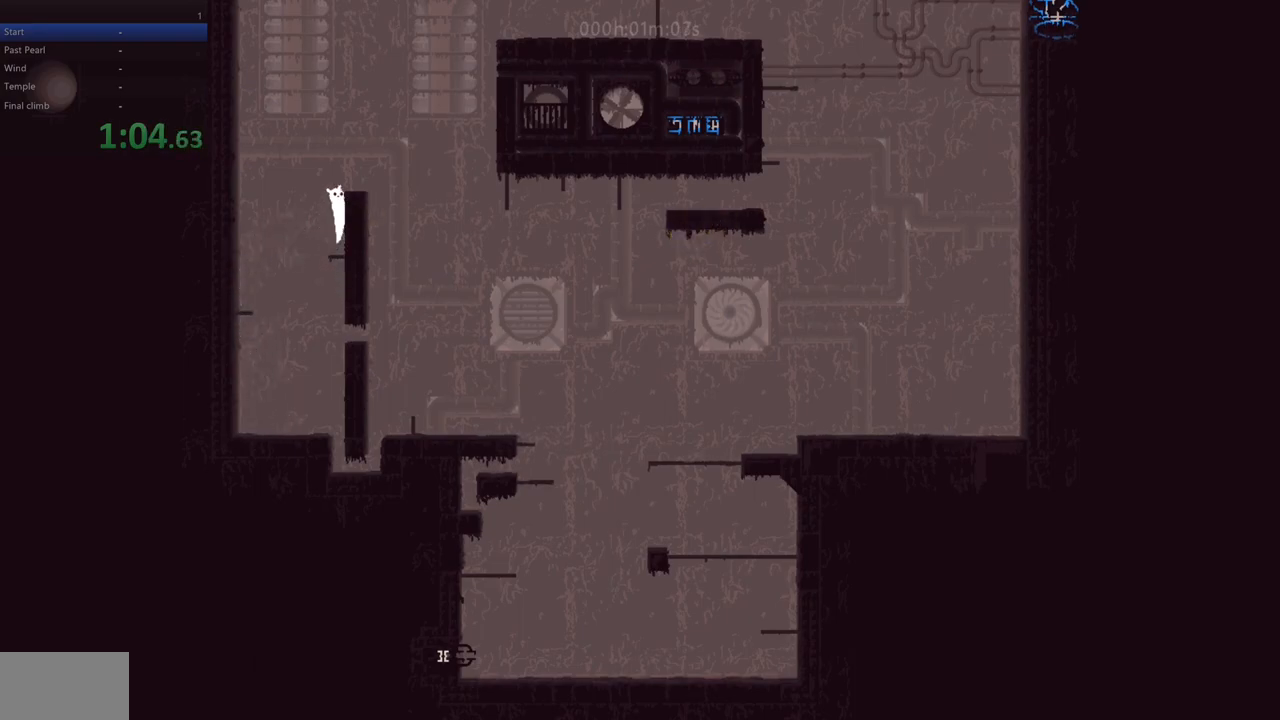
{"keys": [], "events": [[33, "z", "up"], [233, "right", "up"]]}
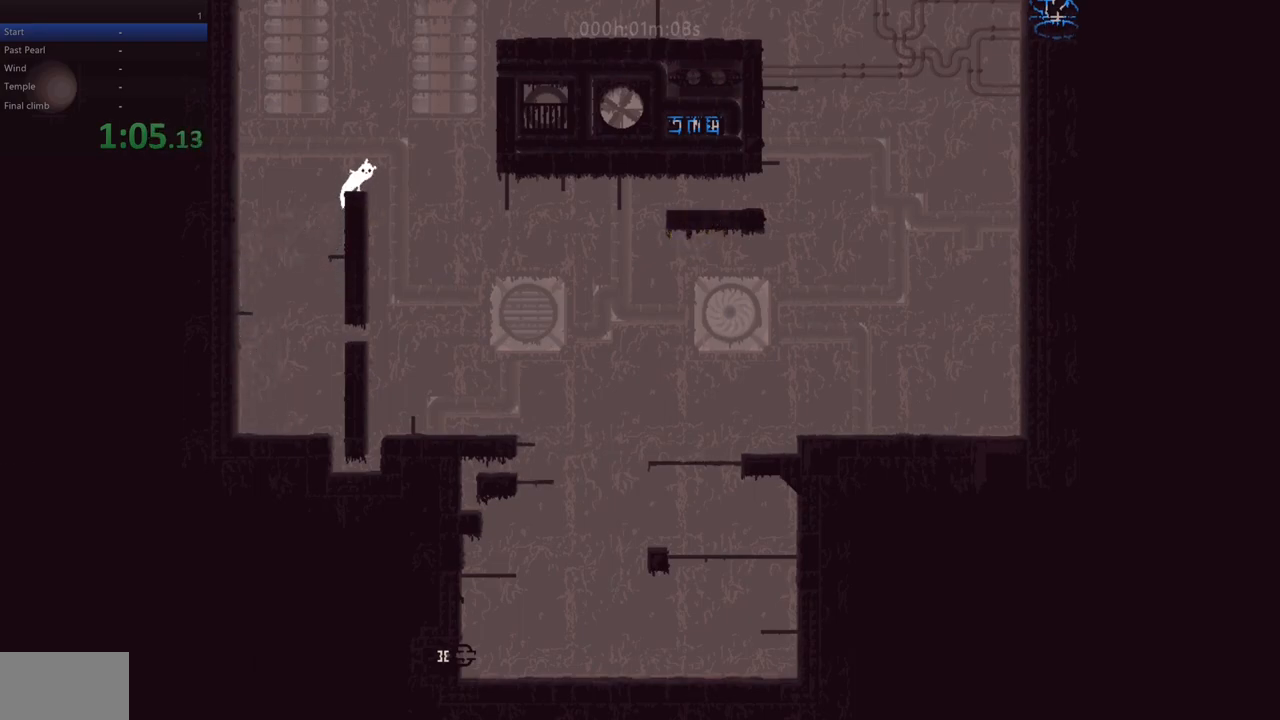
{"keys": ["z"], "events": [[50, "down", "down"], [133, "down", "up"], [333, "z", "down"]]}
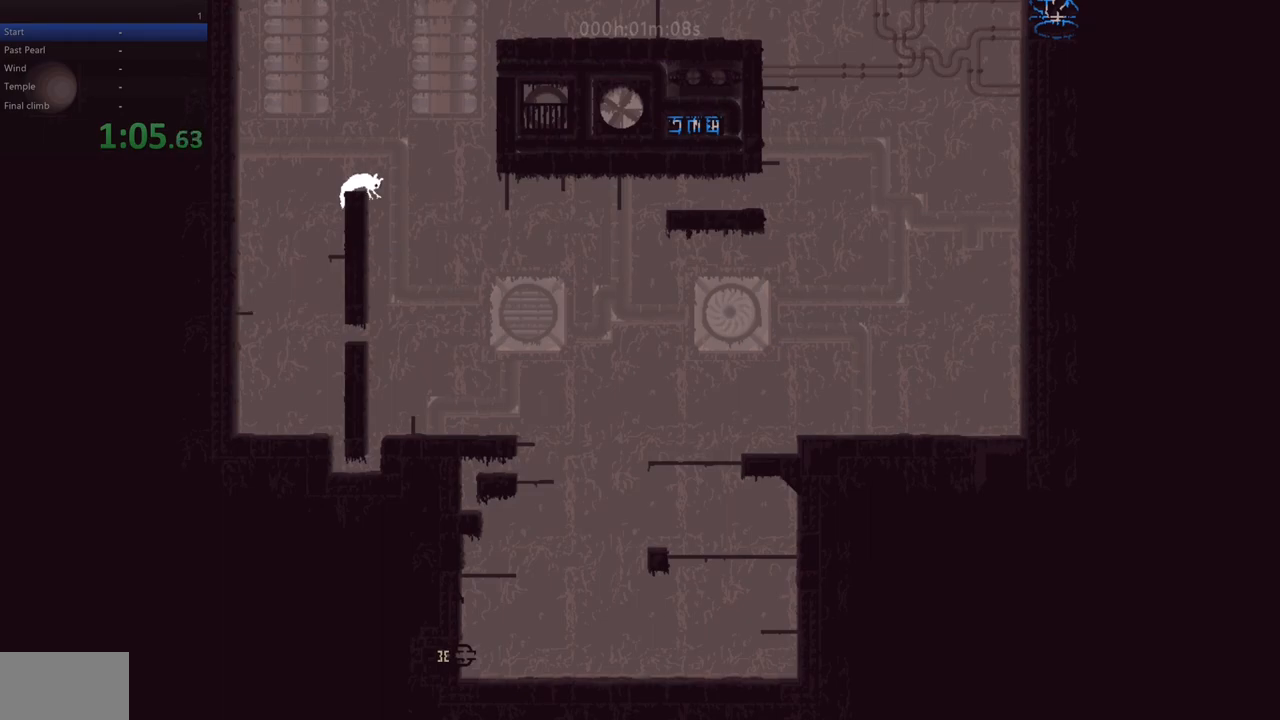
{"keys": ["right"], "events": [[250, "right", "down"], [483, "z", "up"]]}
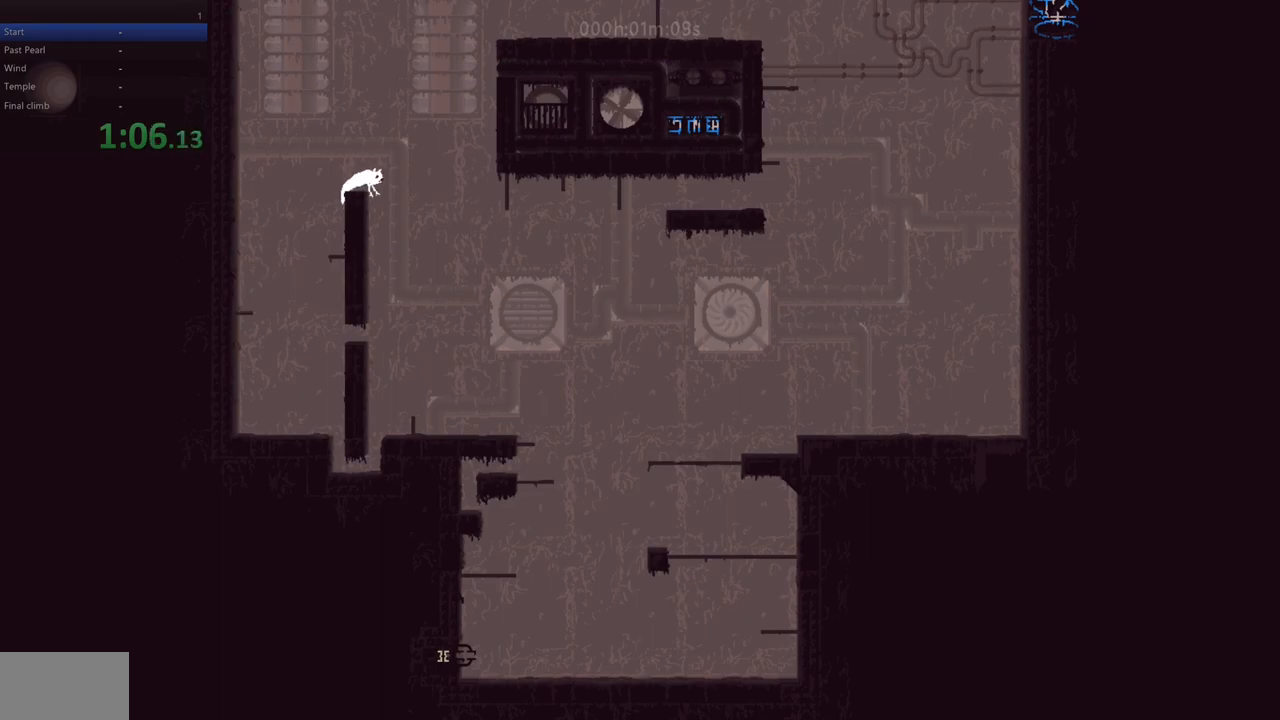
{"keys": ["right", "up"], "events": [[167, "up", "down"]]}
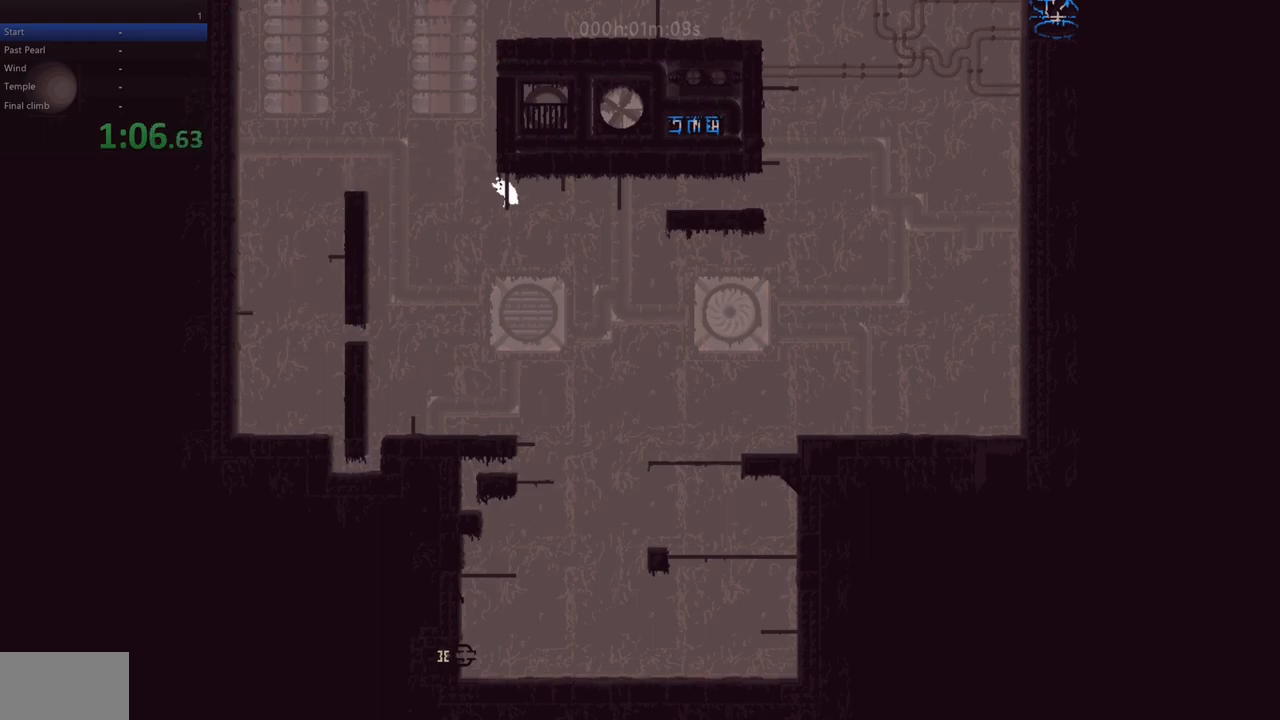
{"keys": [], "events": [[250, "right", "up"], [283, "up", "up"]]}
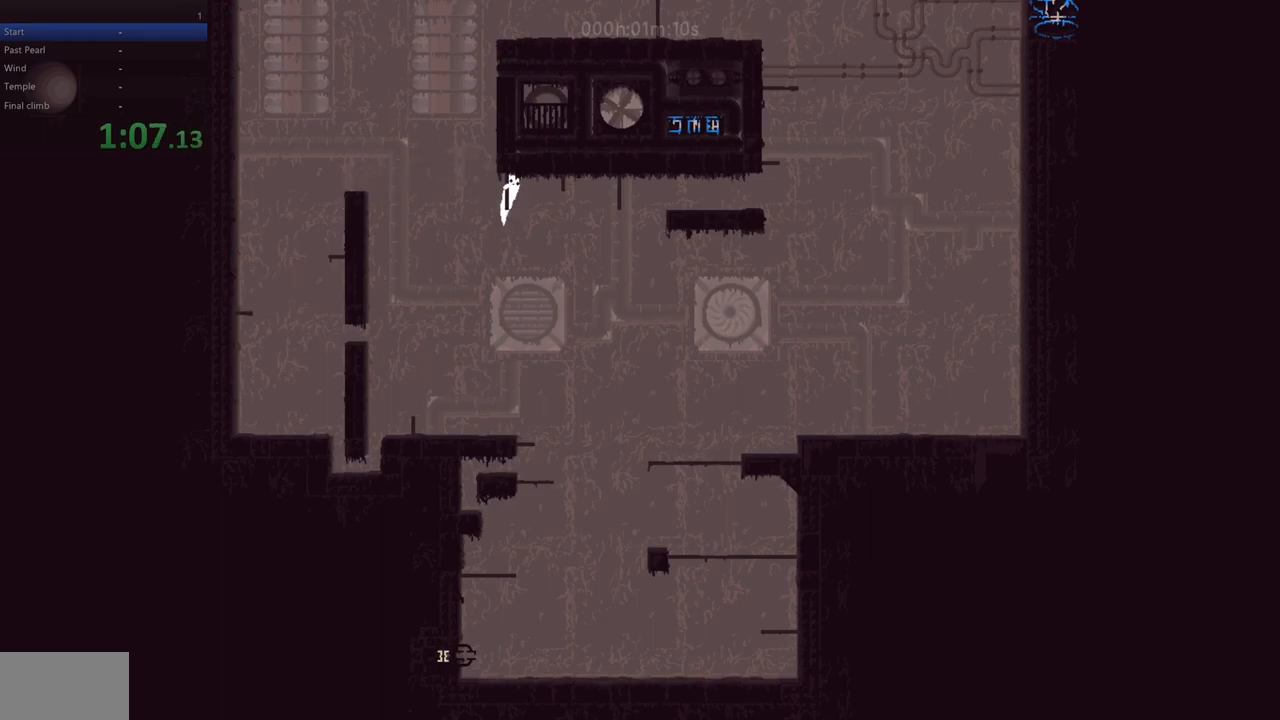
{"keys": ["right"], "events": [[33, "right", "down"], [50, "down", "down"], [117, "down", "up"]]}
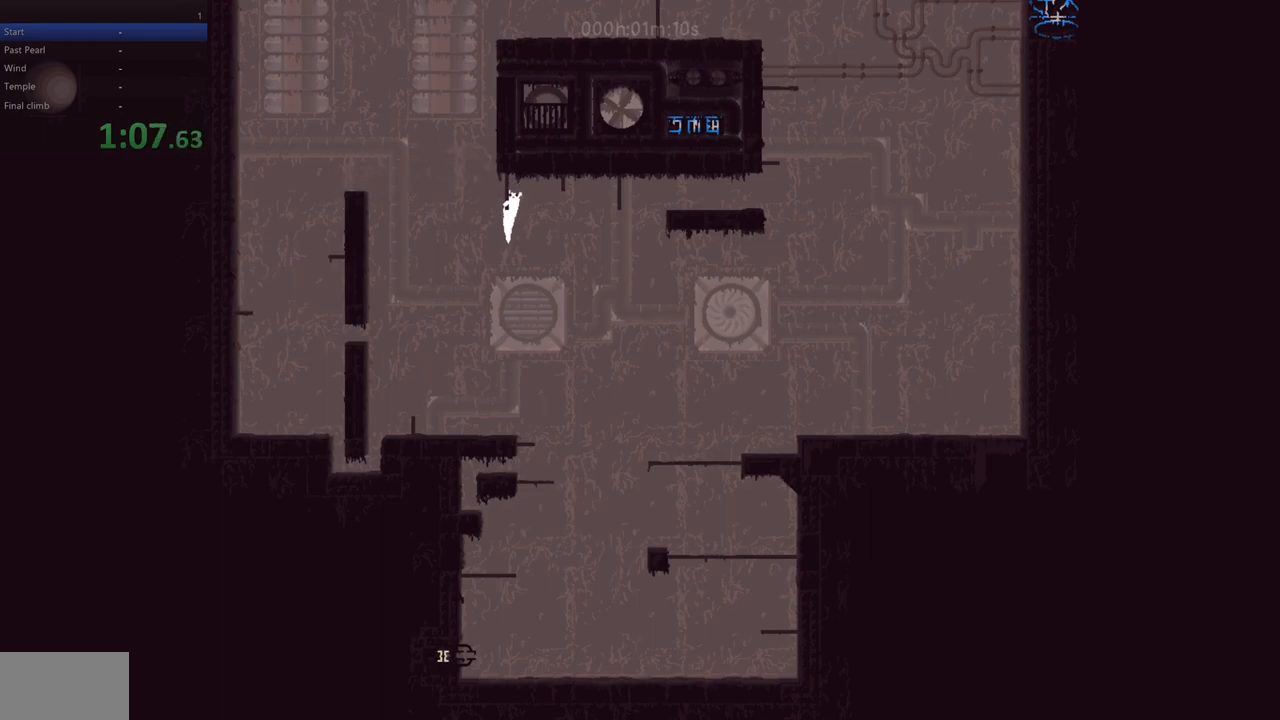
{"keys": ["right", "z"], "events": [[500, "z", "down"]]}
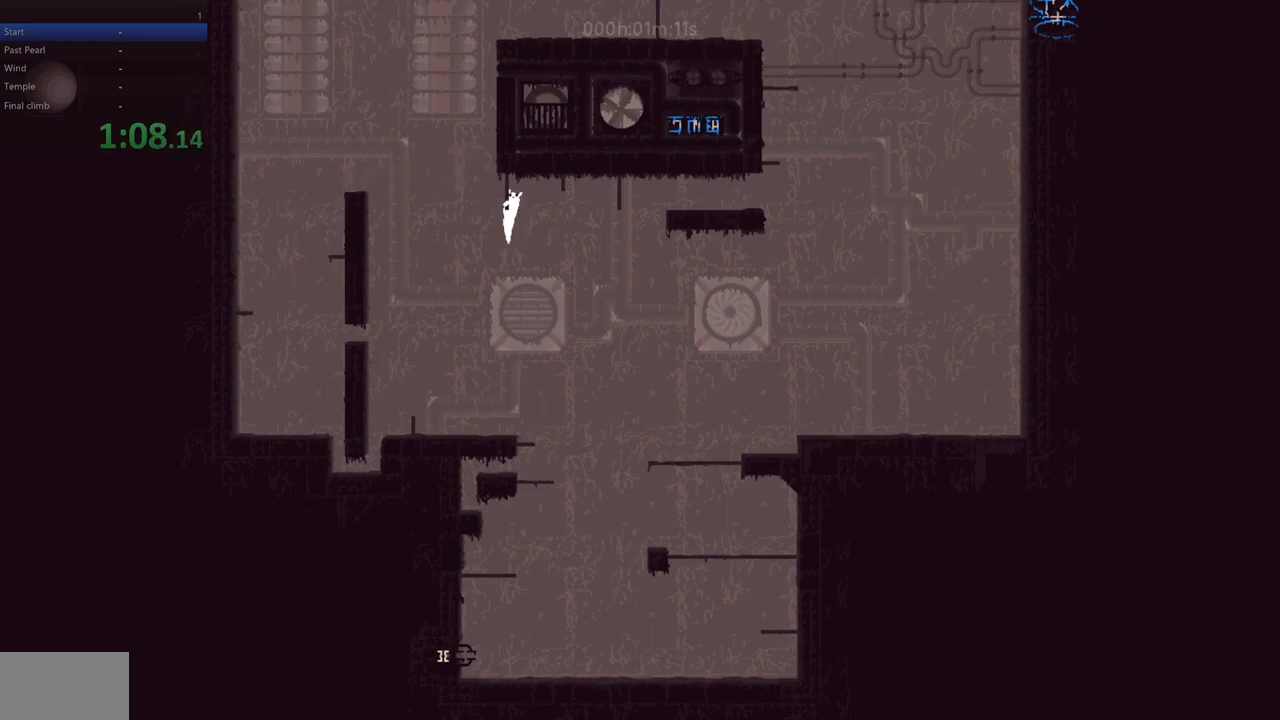
{"keys": ["right", "up"], "events": [[83, "up", "down"], [100, "z", "up"]]}
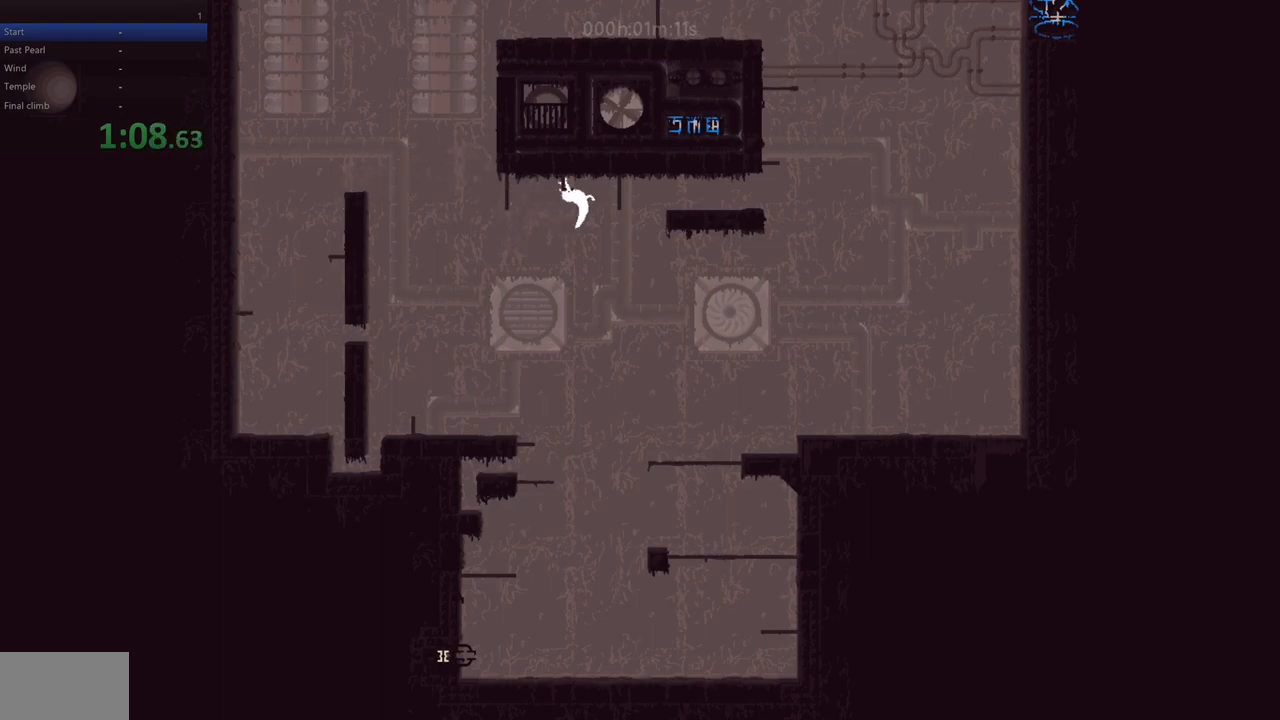
{"keys": ["right"], "events": [[183, "up", "up"]]}
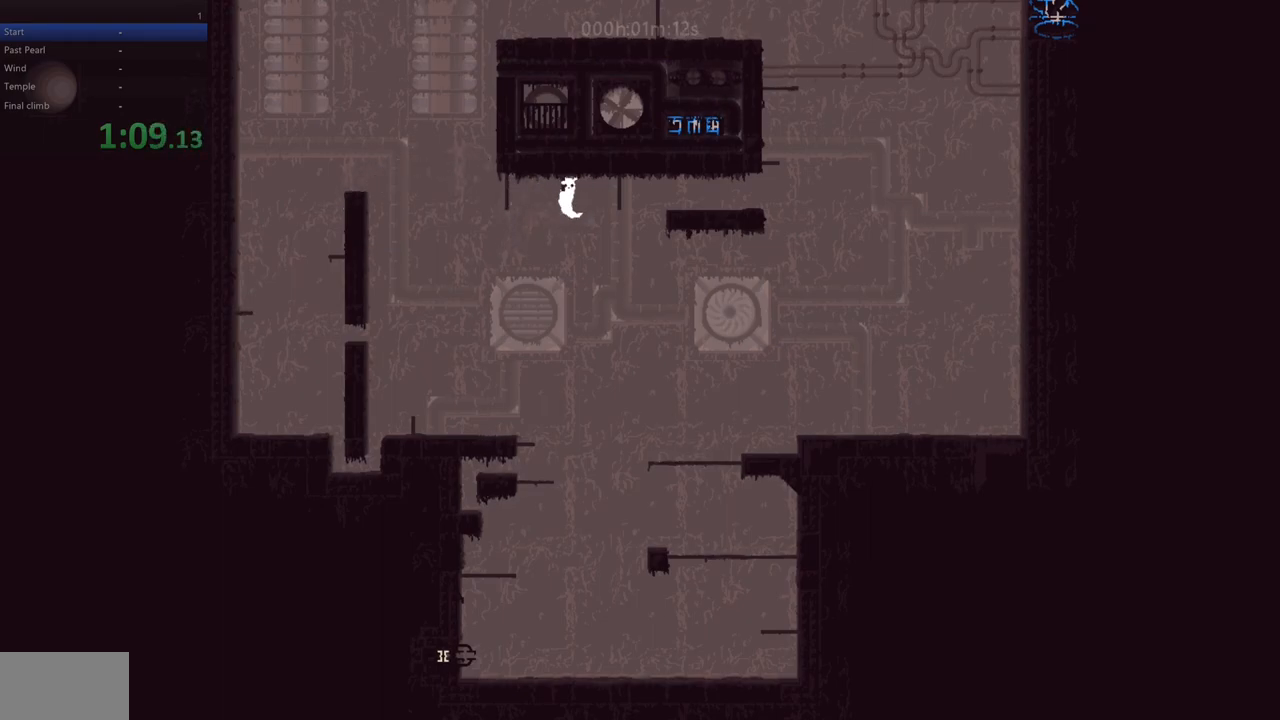
{"keys": ["right"], "events": [[17, "down", "down"], [100, "down", "up"]]}
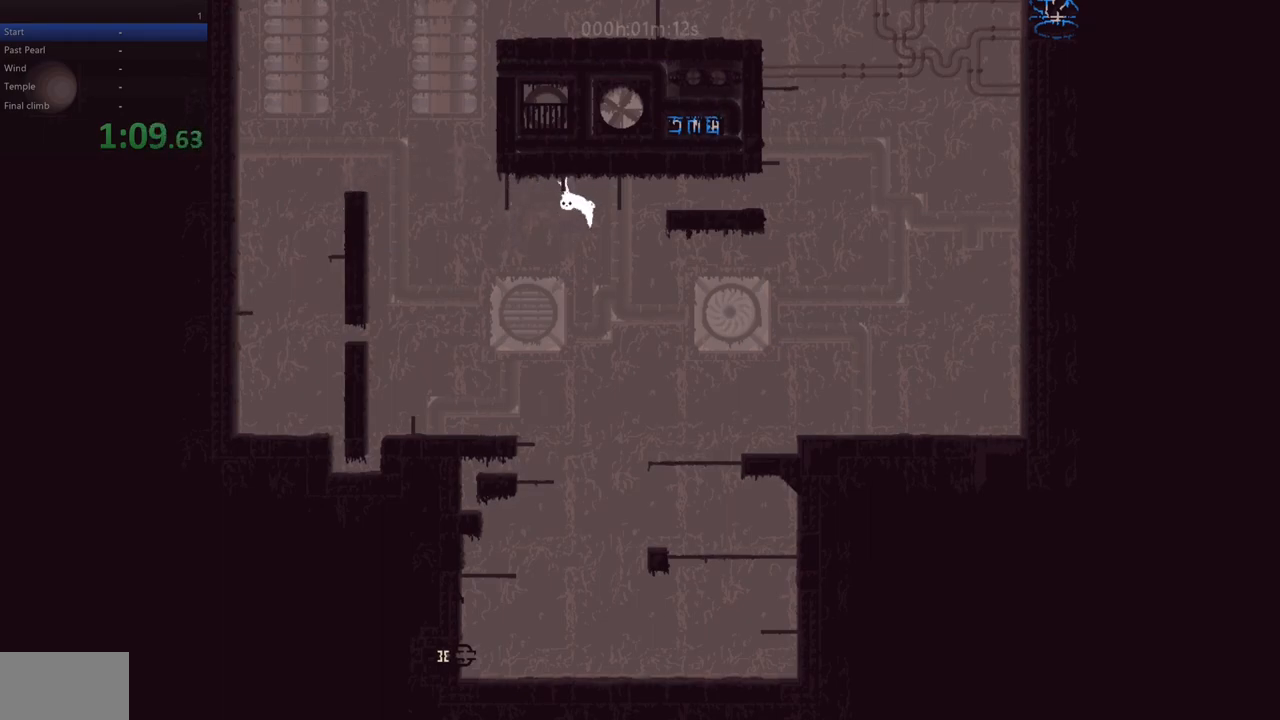
{"keys": ["right", "up"], "events": [[50, "z", "down"], [150, "up", "down"], [183, "z", "up"]]}
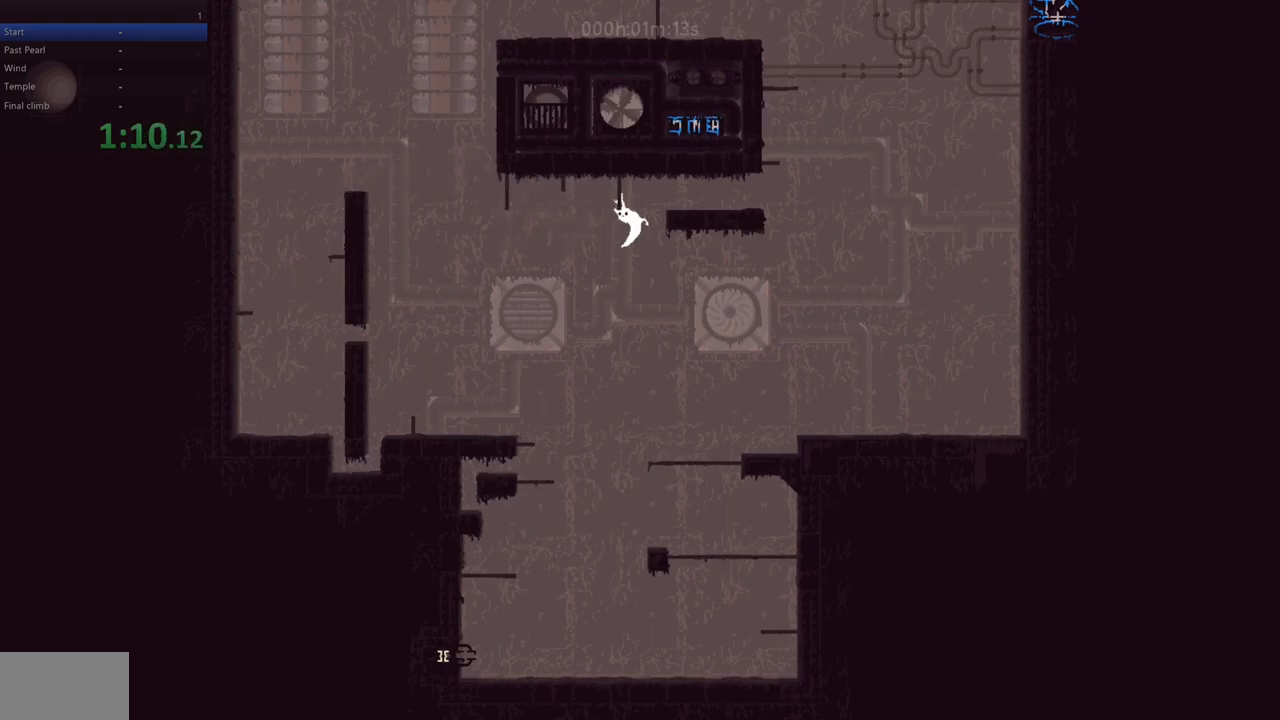
{"keys": ["right", "z"], "events": [[133, "up", "up"], [467, "z", "down"]]}
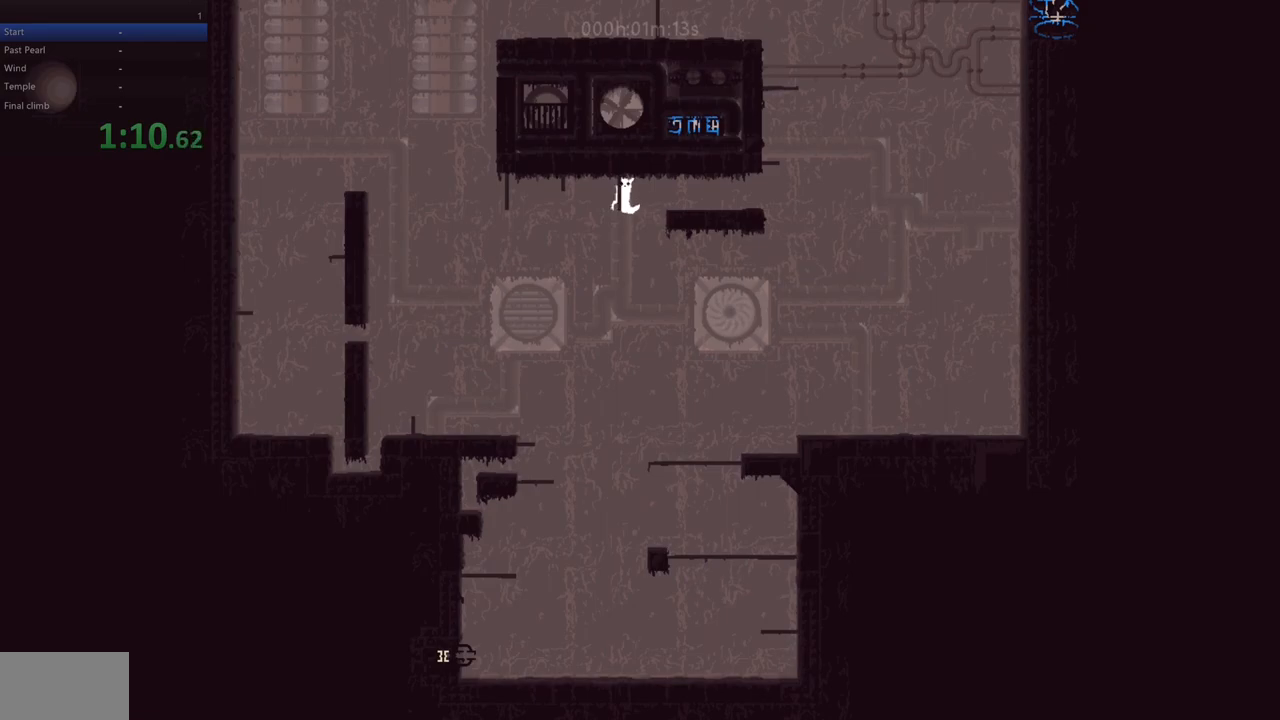
{"keys": ["right"], "events": [[150, "z", "up"], [233, "up", "down"], [267, "up", "up"], [350, "up", "down"], [417, "up", "up"]]}
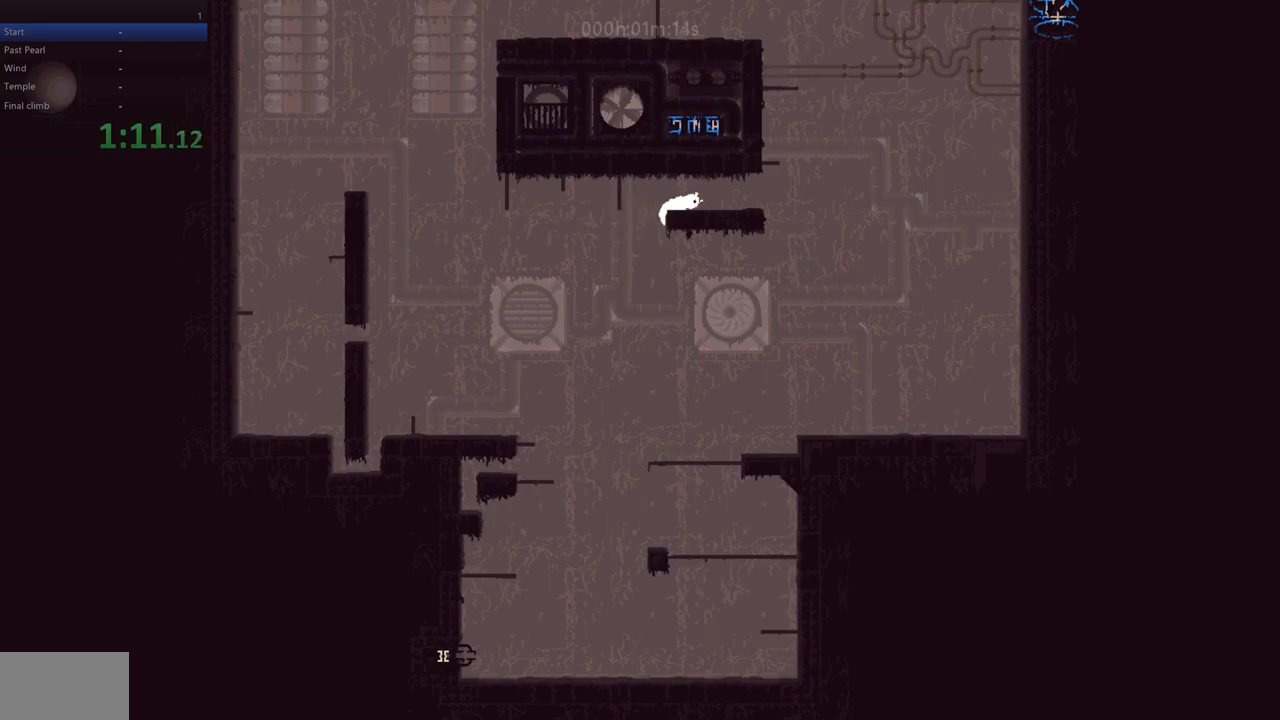
{"keys": [], "events": [[350, "right", "up"]]}
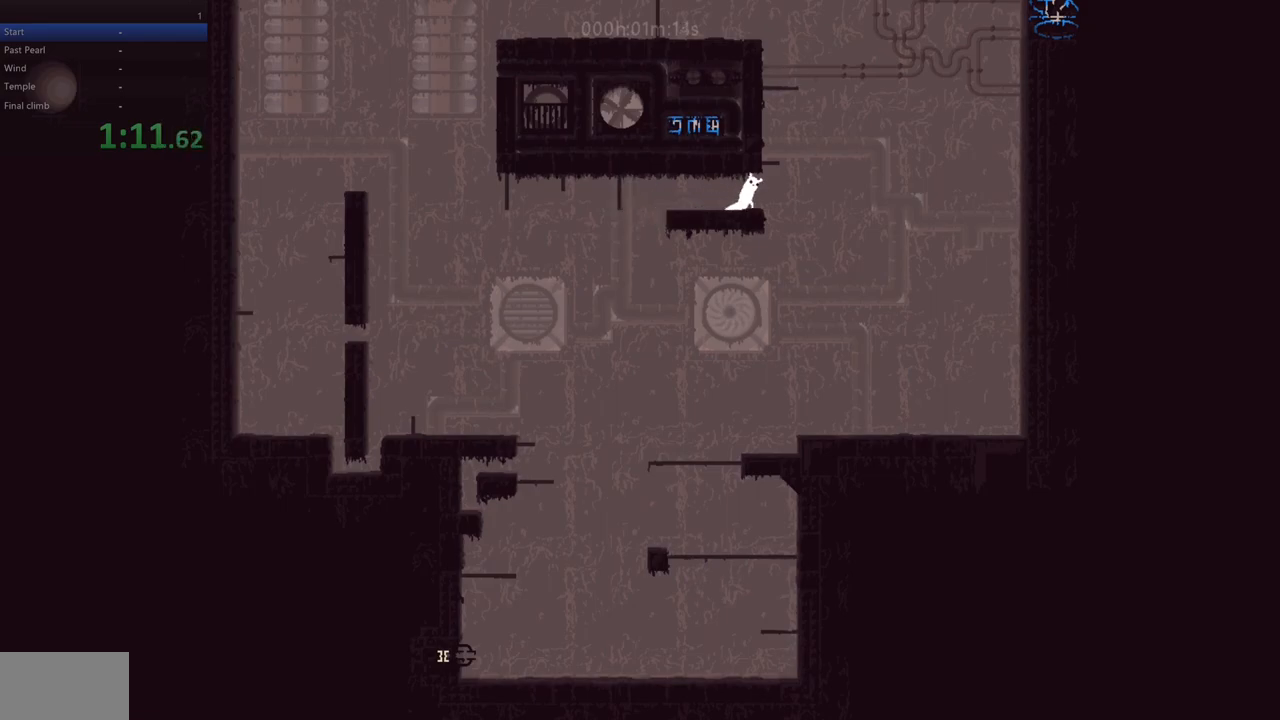
{"keys": ["left", "z"], "events": [[200, "right", "down"], [317, "z", "down"], [383, "left", "down"], [383, "right", "up"]]}
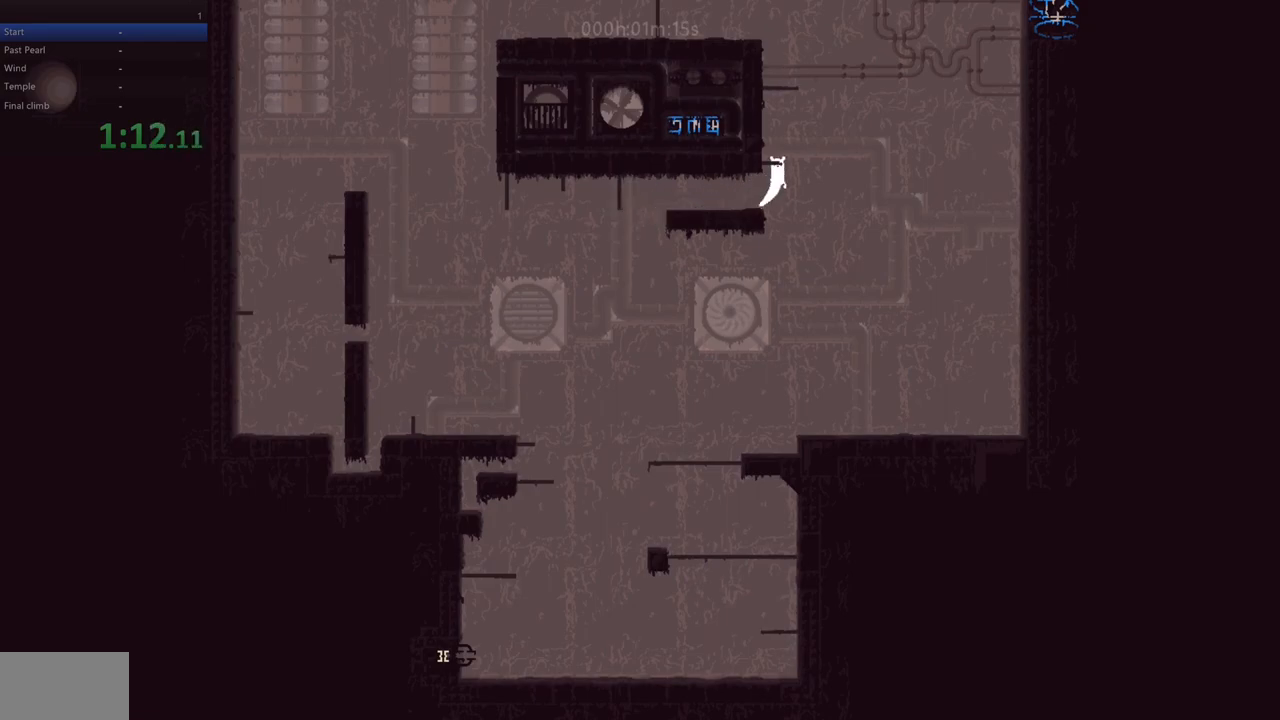
{"keys": ["up"], "events": [[67, "up", "down"], [150, "z", "up"], [167, "left", "up"], [217, "up", "up"], [283, "up", "down"], [417, "up", "up"], [467, "up", "down"]]}
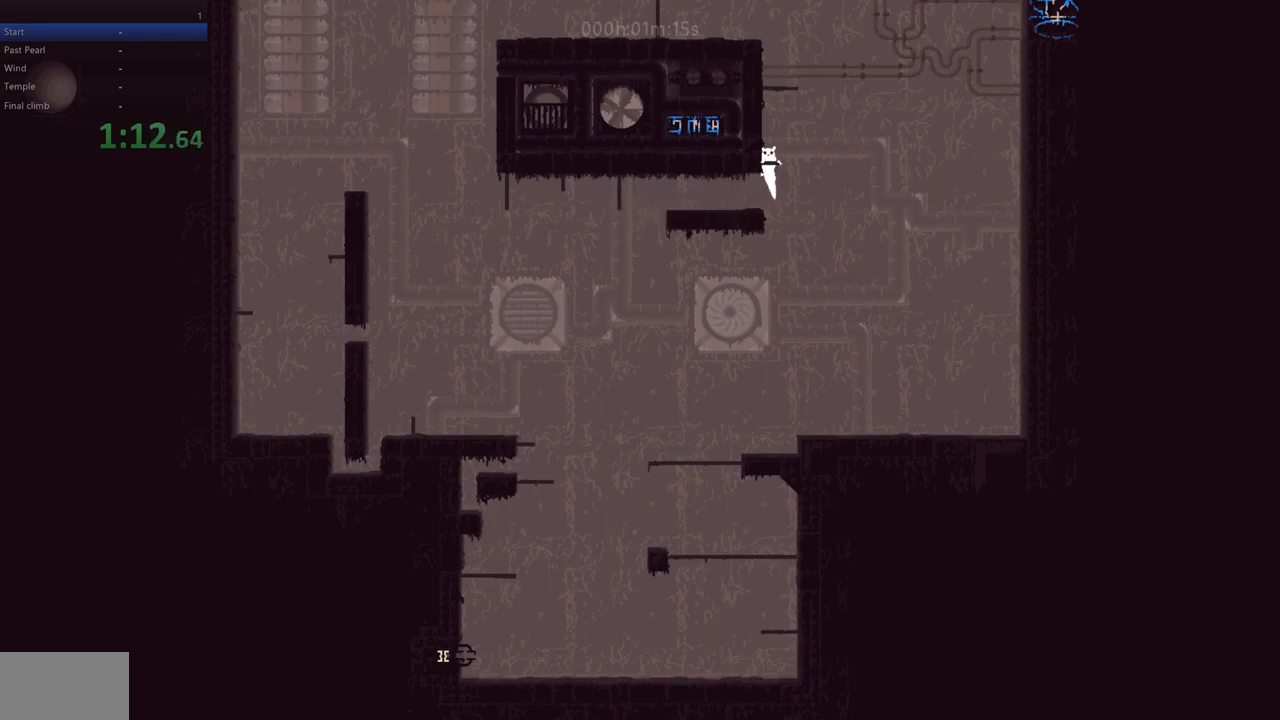
{"keys": ["left", "up"], "events": [[83, "z", "down"], [183, "up", "up"], [217, "left", "down"], [267, "z", "up"], [317, "up", "down"], [350, "z", "down"], [450, "z", "up"]]}
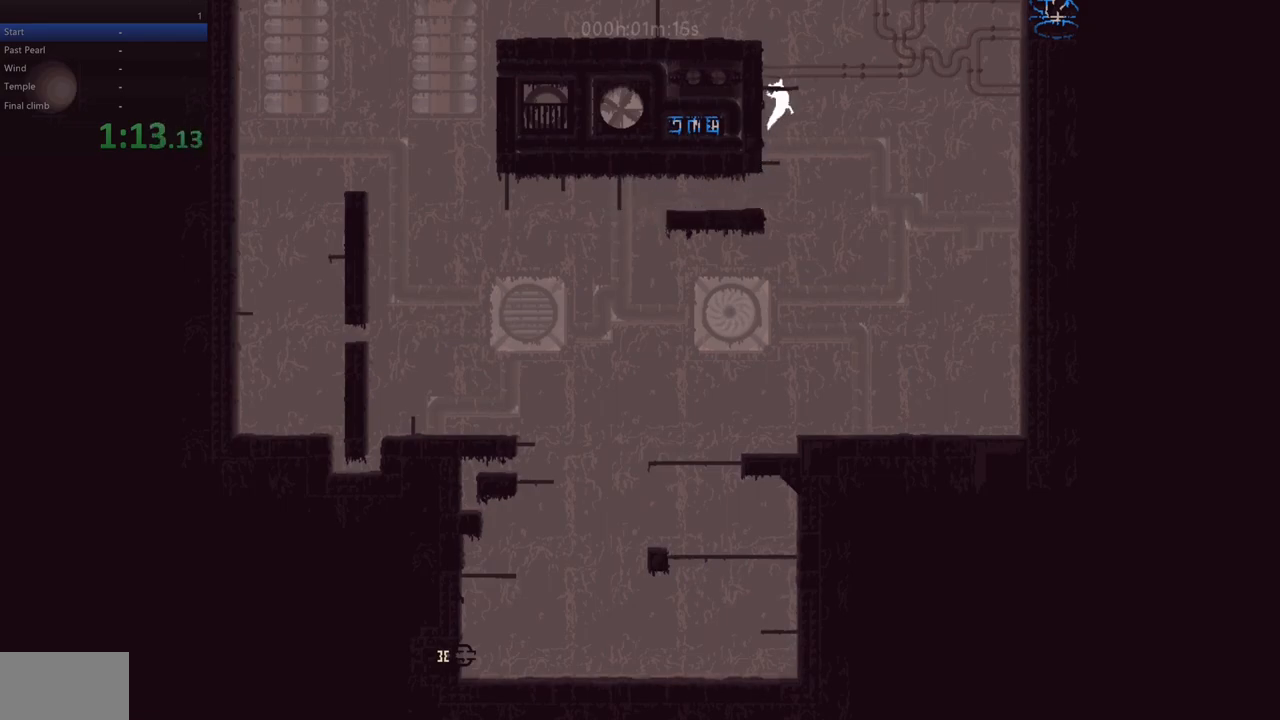
{"keys": ["up"], "events": [[67, "up", "up"], [83, "left", "up"], [150, "up", "down"], [283, "up", "up"], [333, "up", "down"]]}
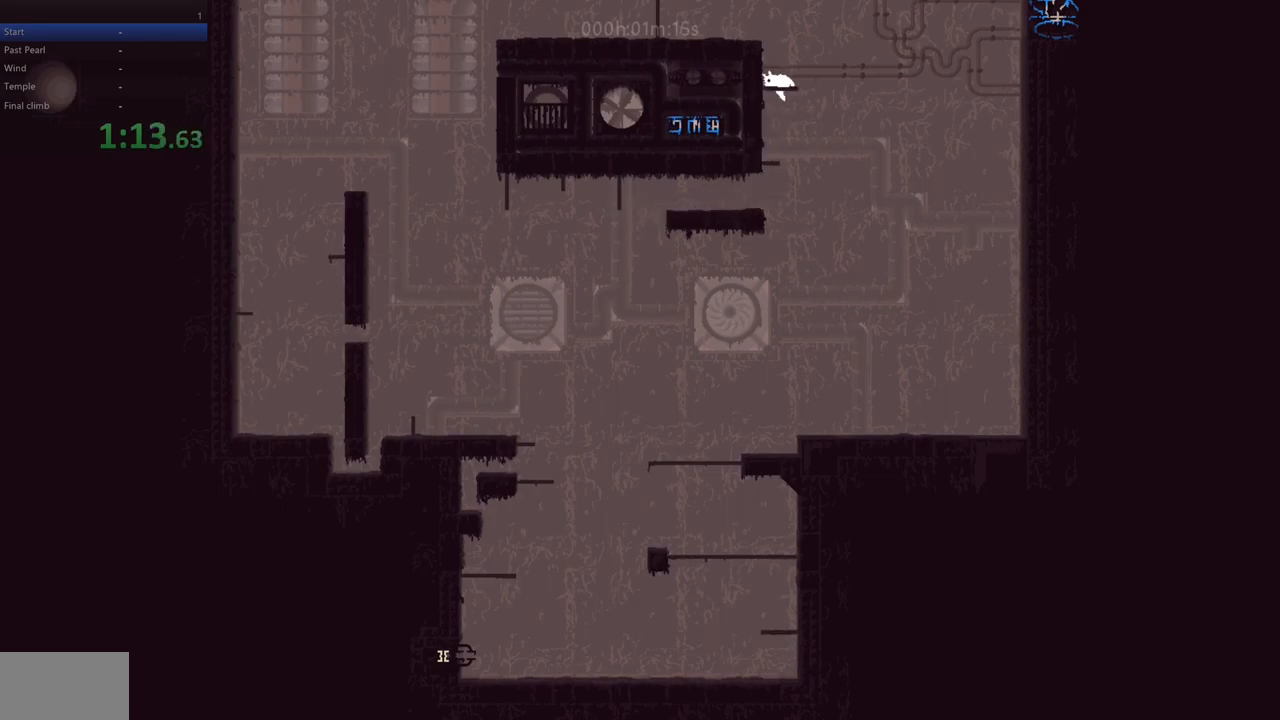
{"keys": ["left"], "events": [[117, "left", "down"], [117, "z", "down"], [167, "up", "up"], [483, "z", "up"]]}
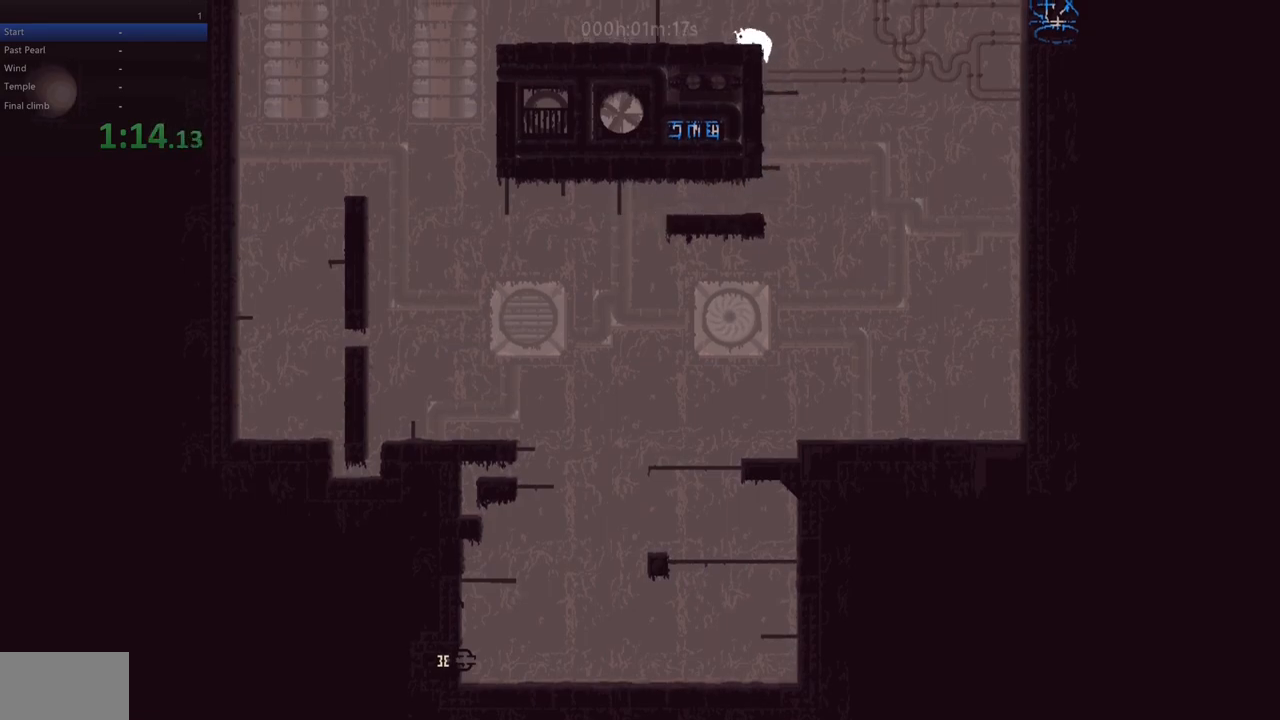
{"keys": ["left", "z"], "events": [[433, "z", "down"]]}